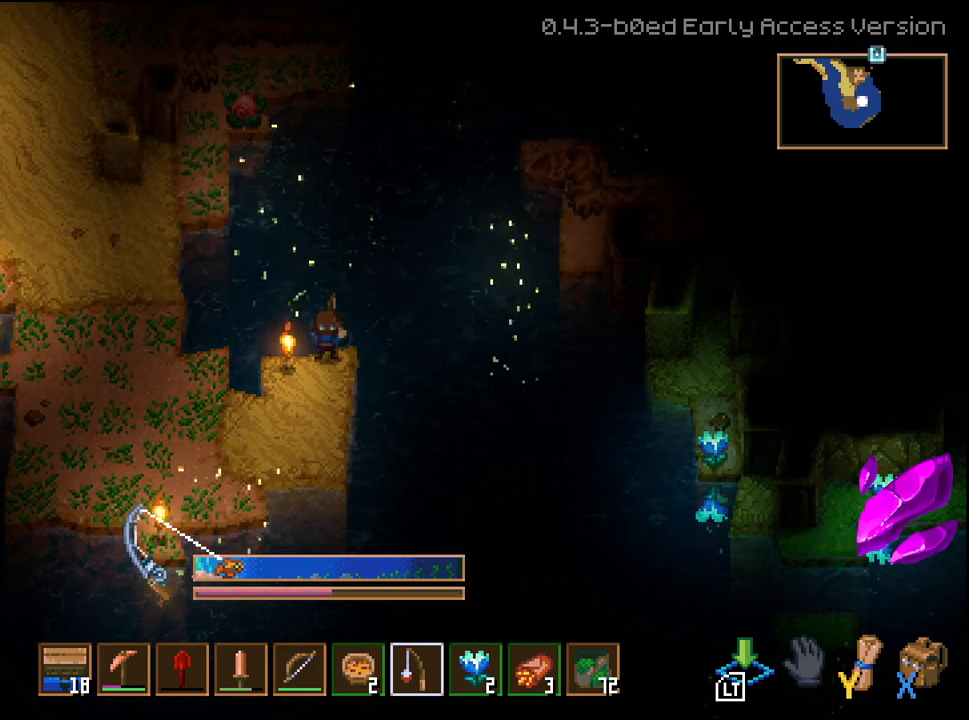
Gameplay with a controller (Xbox layout); each line is a JSON object with the inputs held at the frame after it. "events" lists button and stick changes between this image and that frame as [ms after this image, input, new state], when the widget could be followed in between.
{"buttons": [], "left_stick": "center", "right_stick": "center", "events": [[417, "L2", "up"]]}
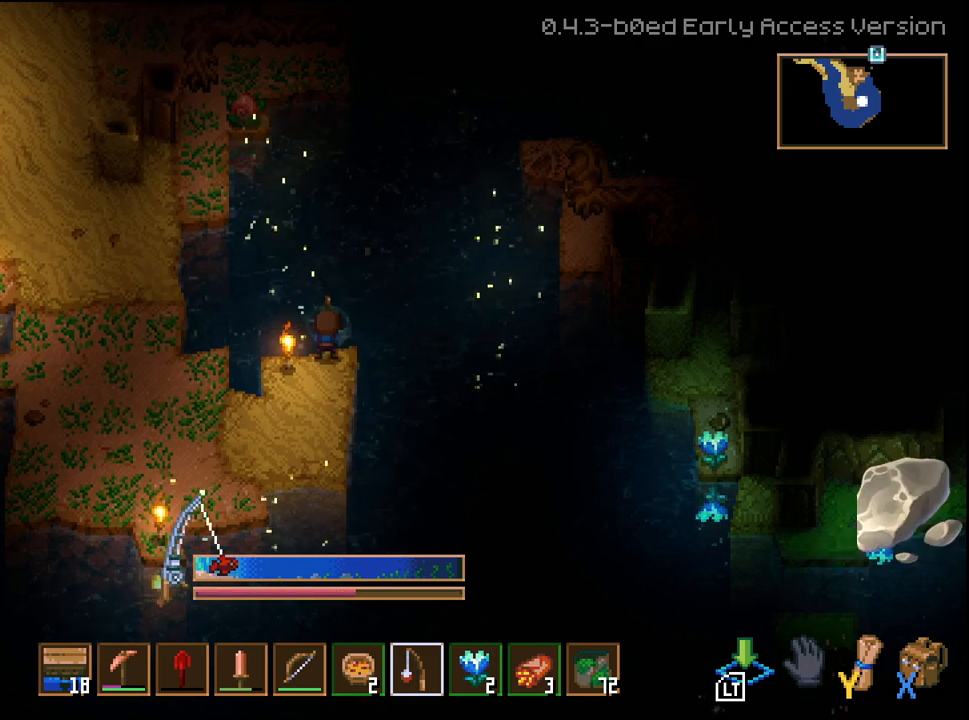
{"buttons": ["L2"], "left_stick": "center", "right_stick": "center", "events": [[200, "L2", "down"]]}
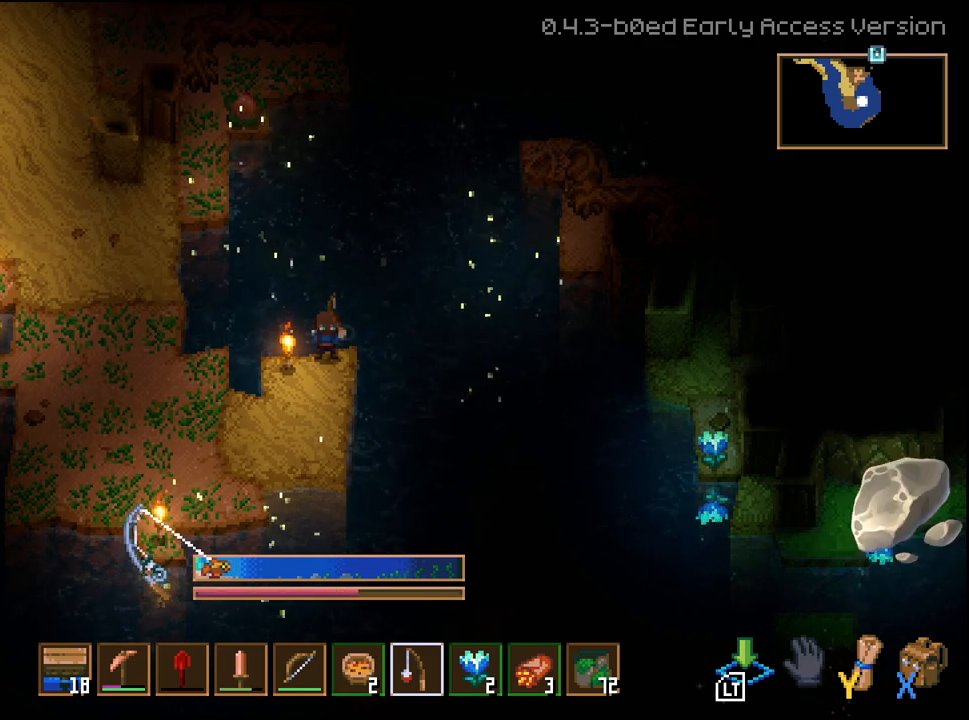
{"buttons": [], "left_stick": "center", "right_stick": "center", "events": [[317, "L2", "up"]]}
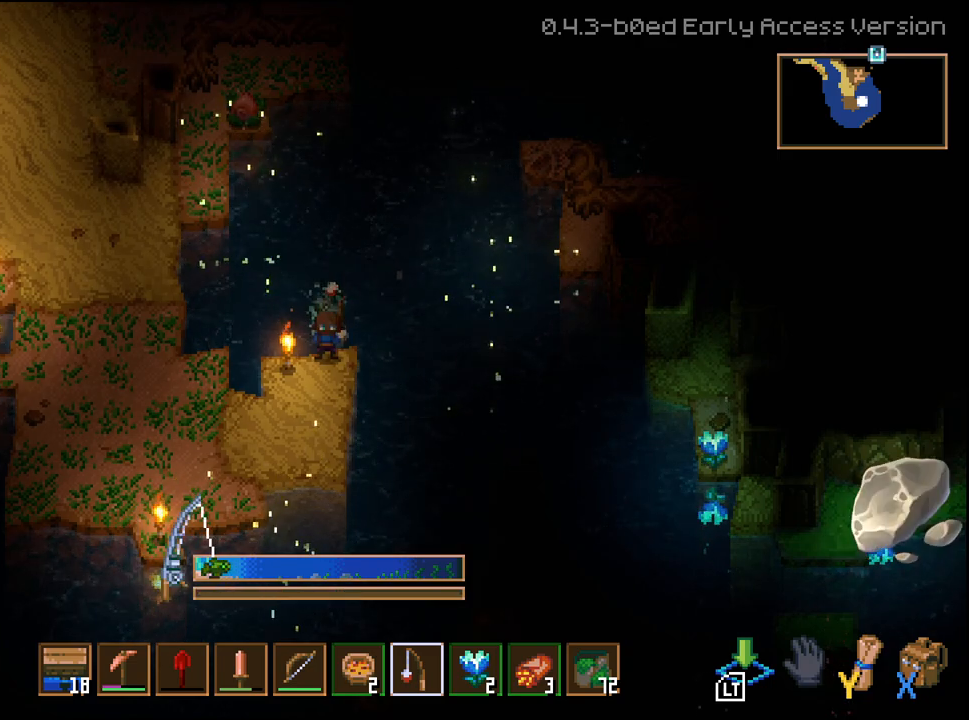
{"buttons": [], "left_stick": "center", "right_stick": "center", "events": []}
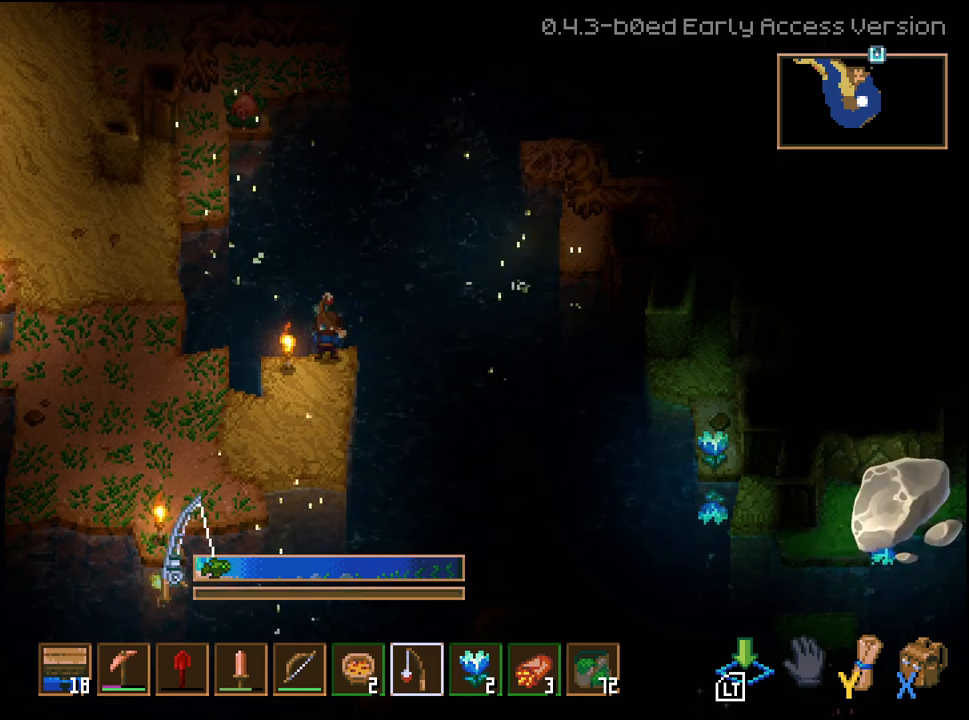
{"buttons": [], "left_stick": "center", "right_stick": "center", "events": []}
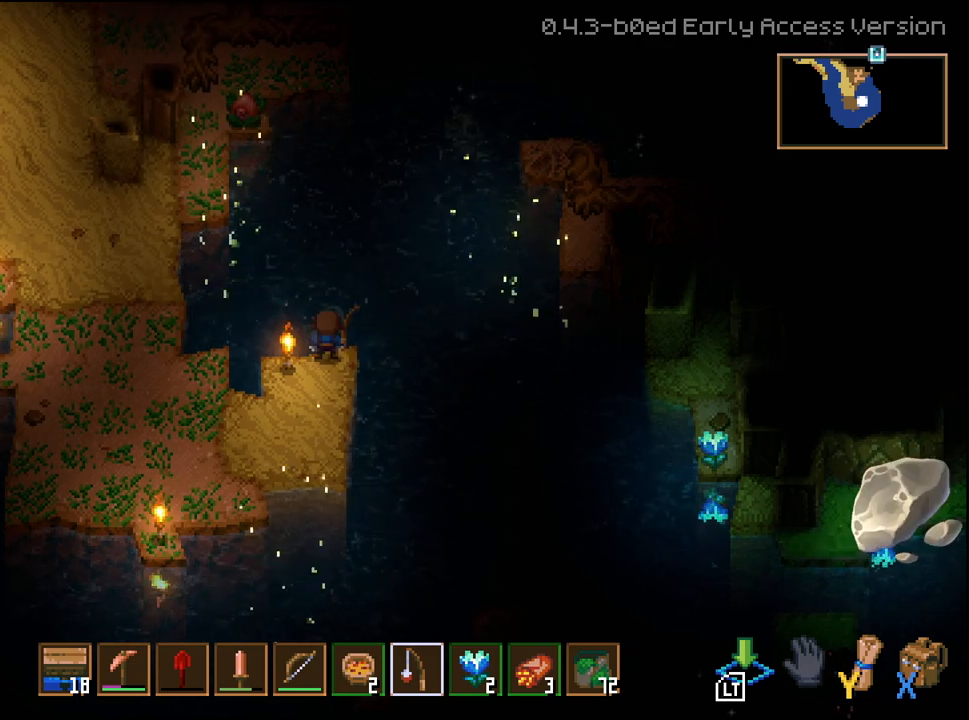
{"buttons": [], "left_stick": "down-left", "right_stick": "center", "events": [[150, "left_stick", "down"], [200, "left_stick", "down-left"]]}
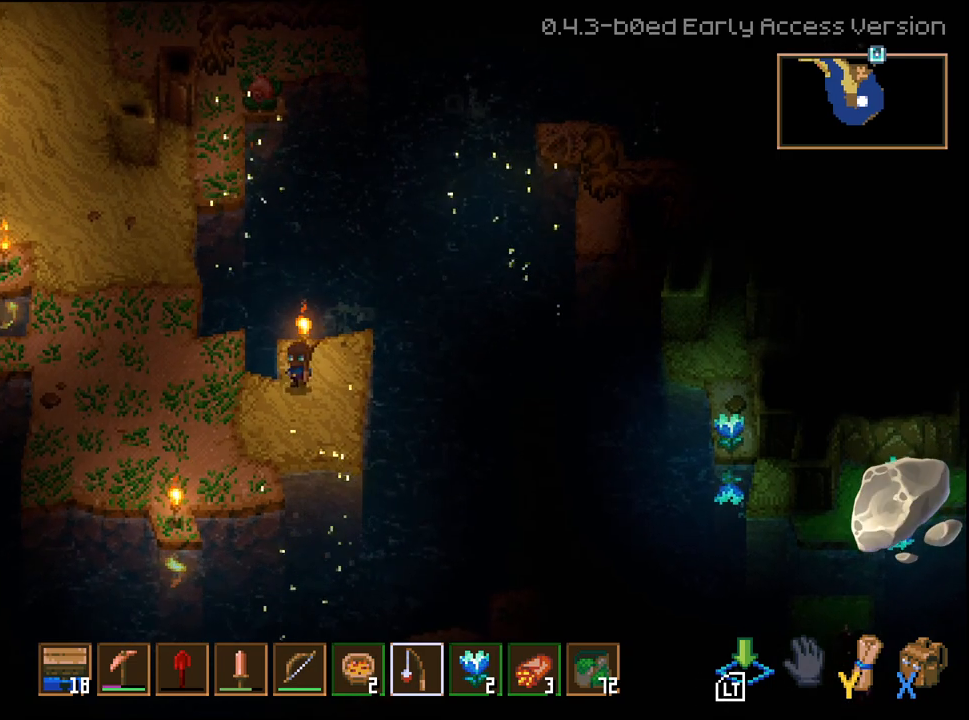
{"buttons": [], "left_stick": "up-right", "right_stick": "center", "events": [[83, "left_stick", "center"], [133, "left_stick", "up-right"]]}
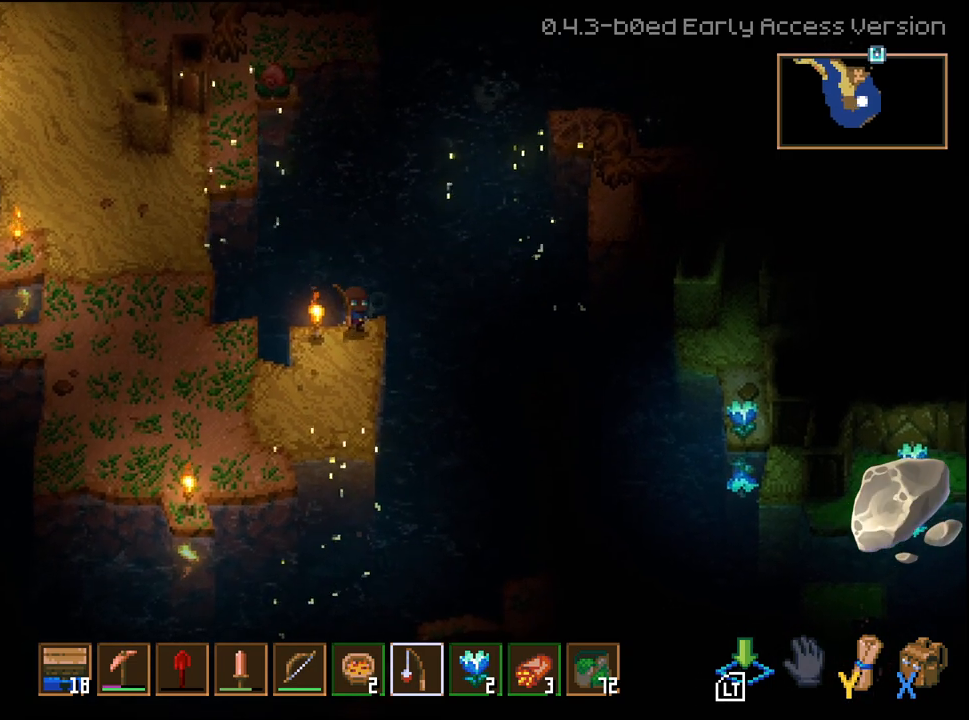
{"buttons": ["L2"], "left_stick": "center", "right_stick": "center", "events": [[133, "left_stick", "center"], [383, "L2", "down"]]}
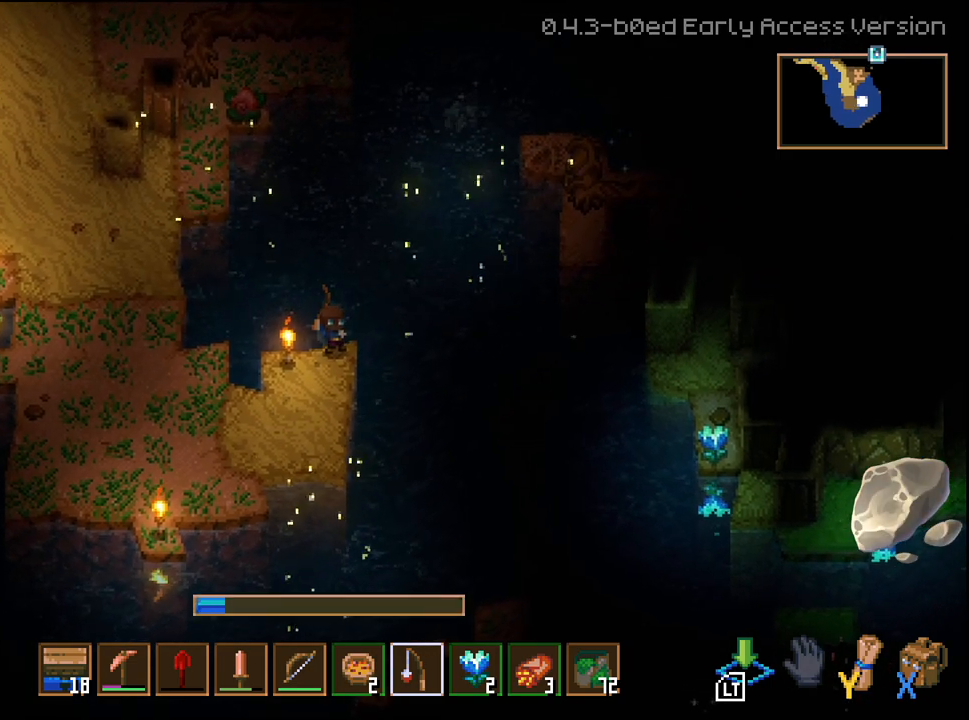
{"buttons": [], "left_stick": "center", "right_stick": "center", "events": [[33, "L2", "up"]]}
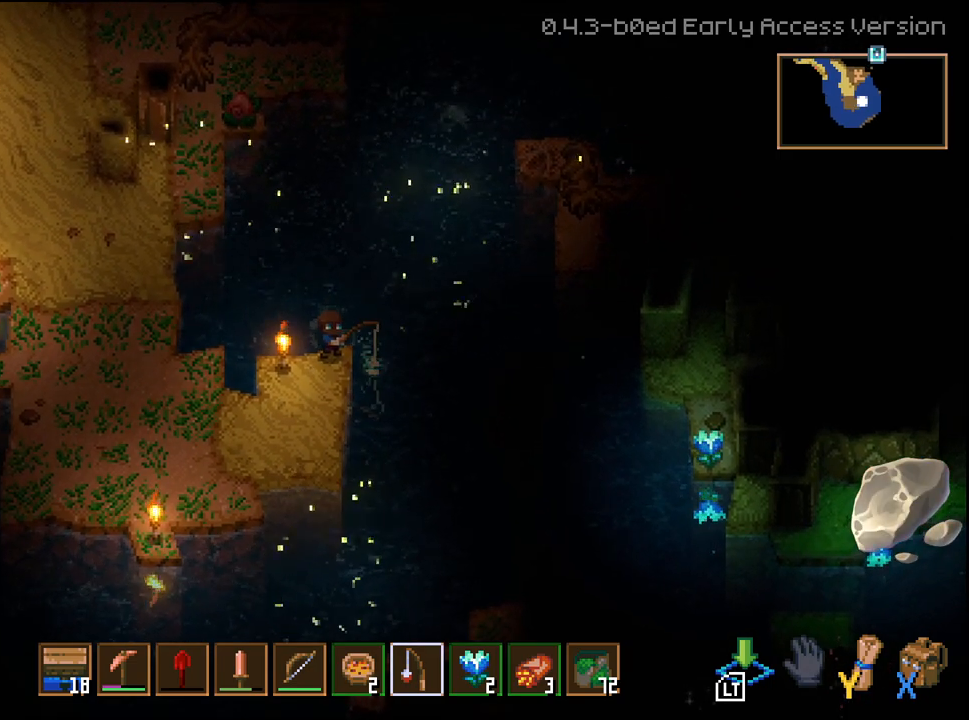
{"buttons": [], "left_stick": "center", "right_stick": "center", "events": [[183, "L2", "down"], [367, "L2", "up"]]}
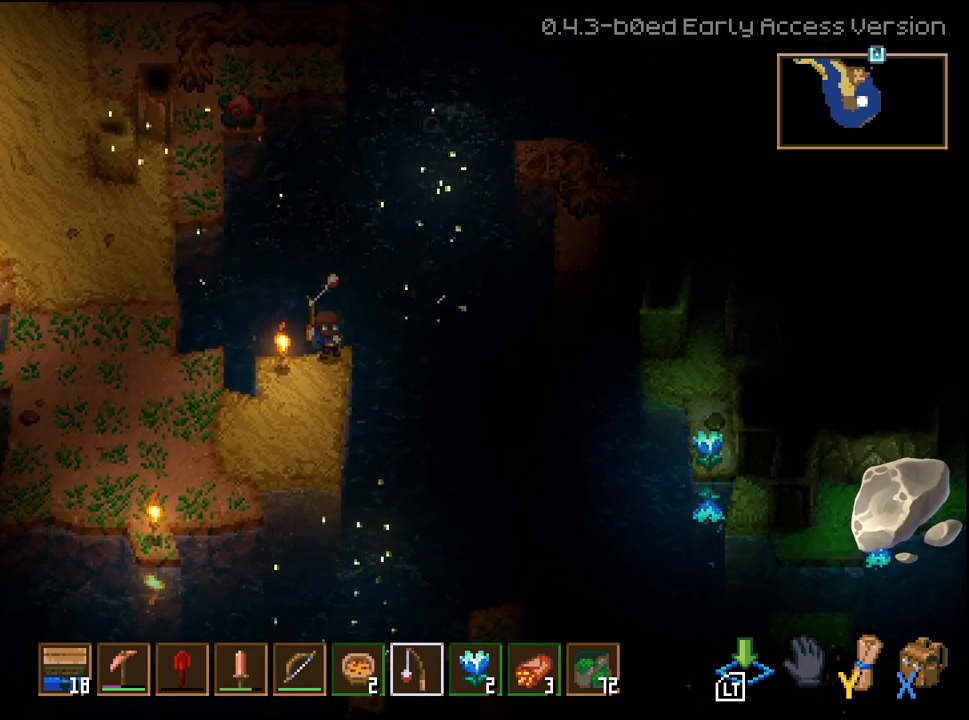
{"buttons": [], "left_stick": "center", "right_stick": "center", "events": [[300, "left_stick", "up"], [433, "left_stick", "center"]]}
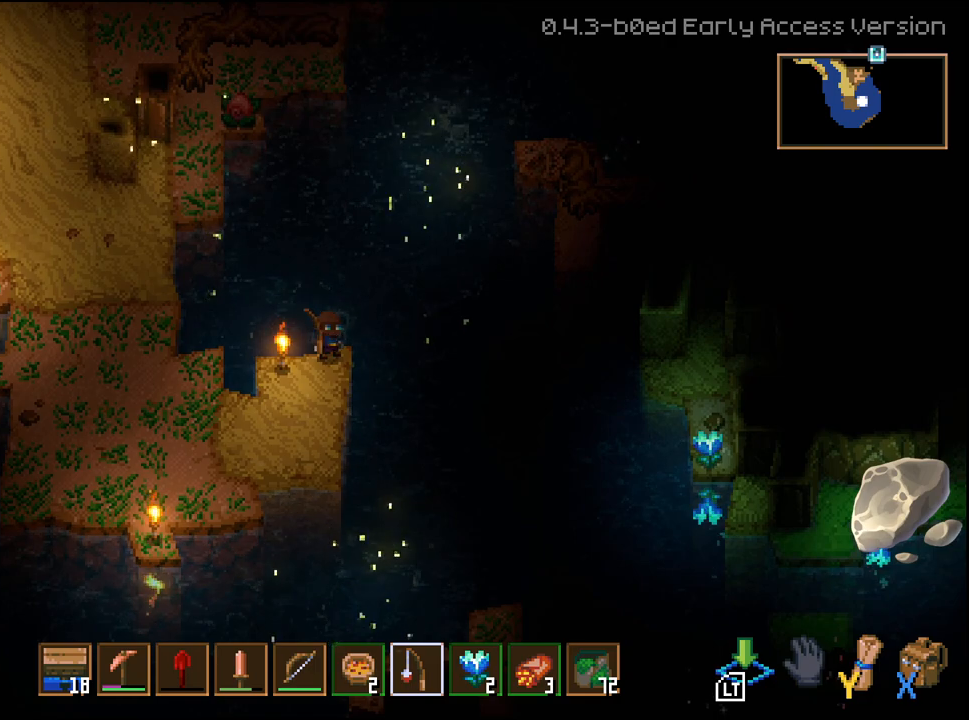
{"buttons": ["L2"], "left_stick": "center", "right_stick": "center", "events": [[250, "left_stick", "up"], [367, "left_stick", "center"], [500, "L2", "down"]]}
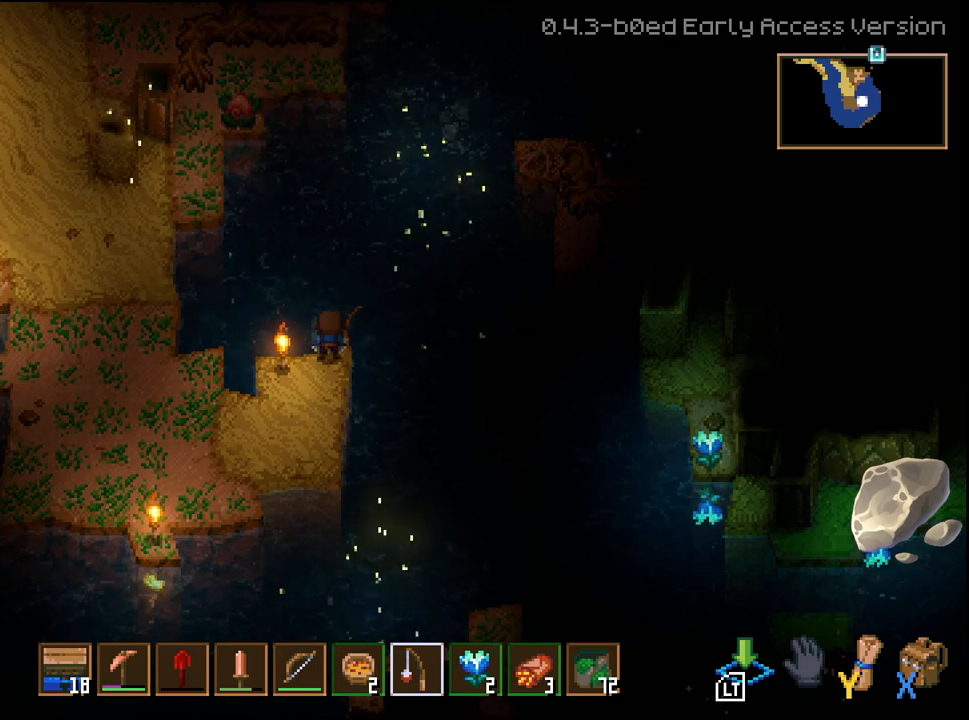
{"buttons": [], "left_stick": "center", "right_stick": "center", "events": [[133, "L2", "up"]]}
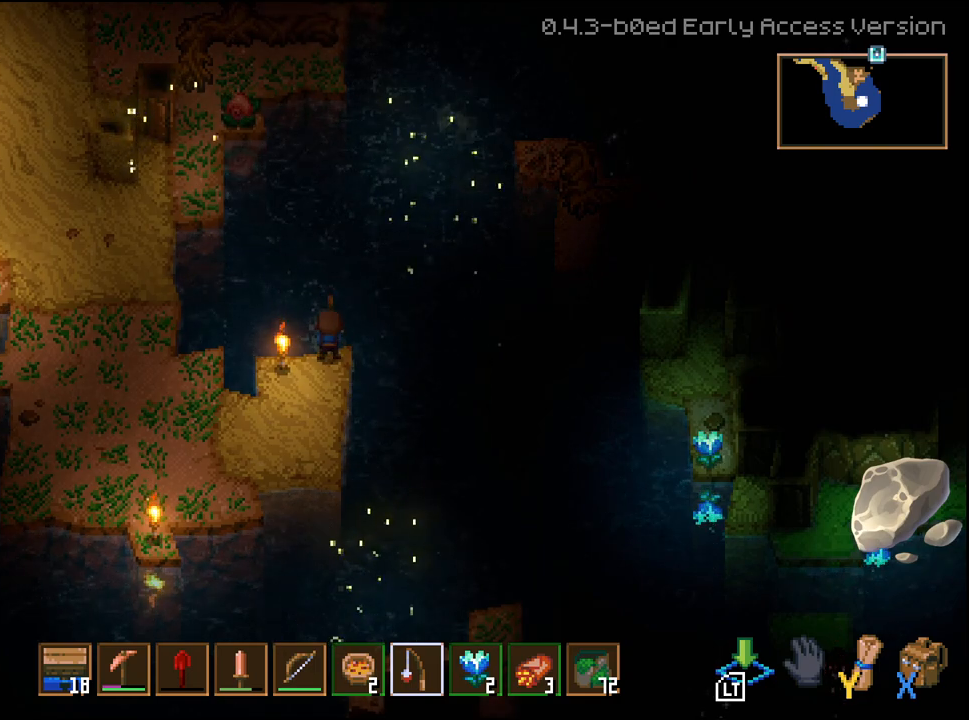
{"buttons": [], "left_stick": "center", "right_stick": "center", "events": []}
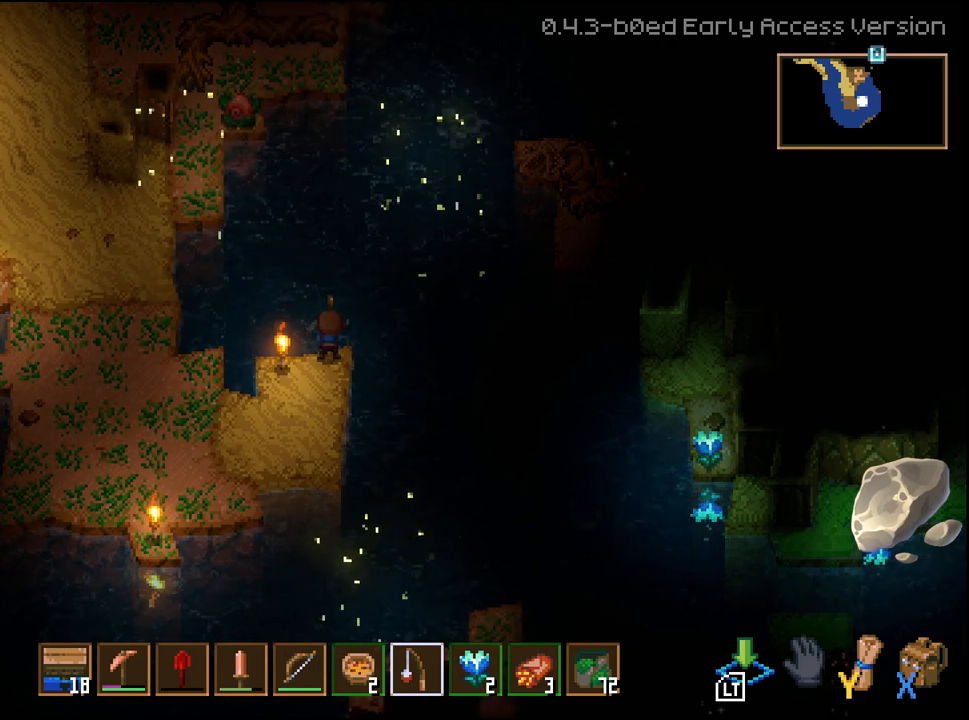
{"buttons": [], "left_stick": "center", "right_stick": "center", "events": []}
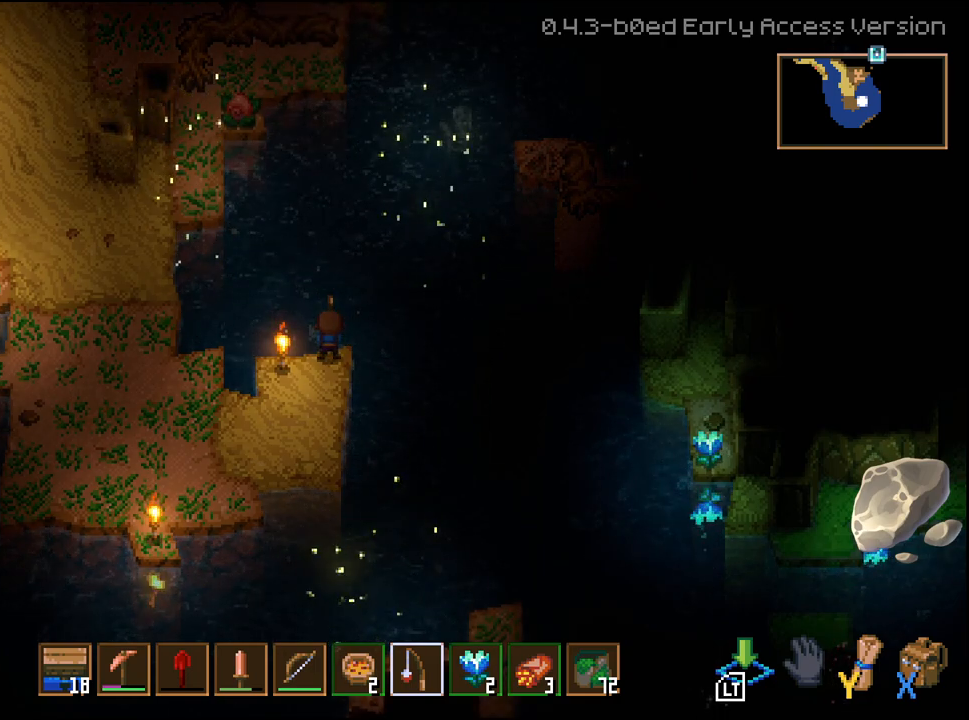
{"buttons": [], "left_stick": "center", "right_stick": "center", "events": []}
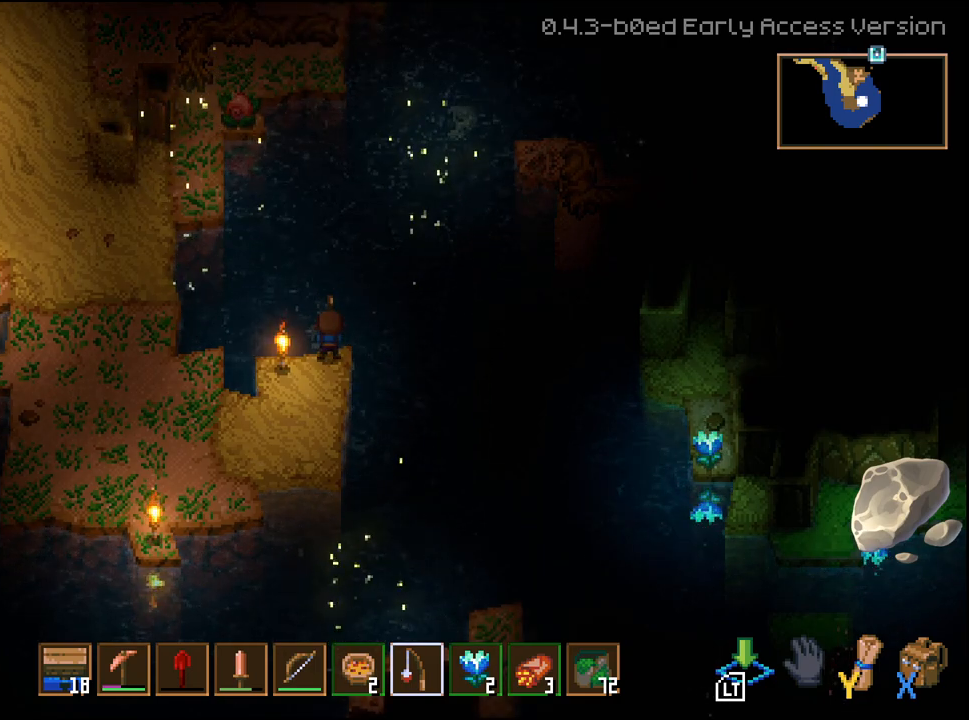
{"buttons": [], "left_stick": "center", "right_stick": "center", "events": []}
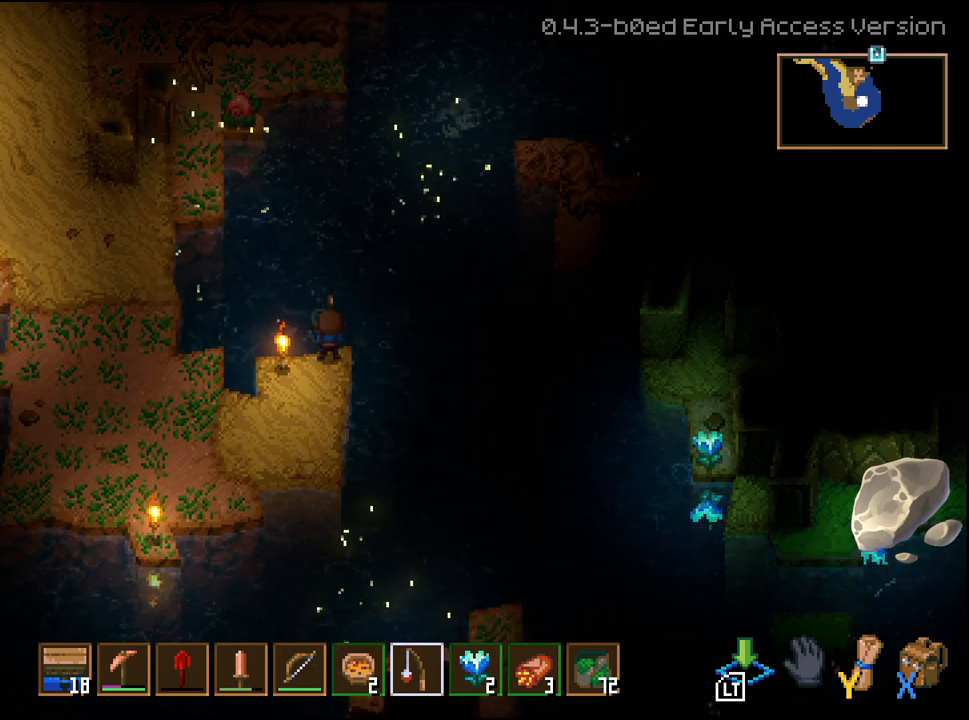
{"buttons": [], "left_stick": "center", "right_stick": "center", "events": []}
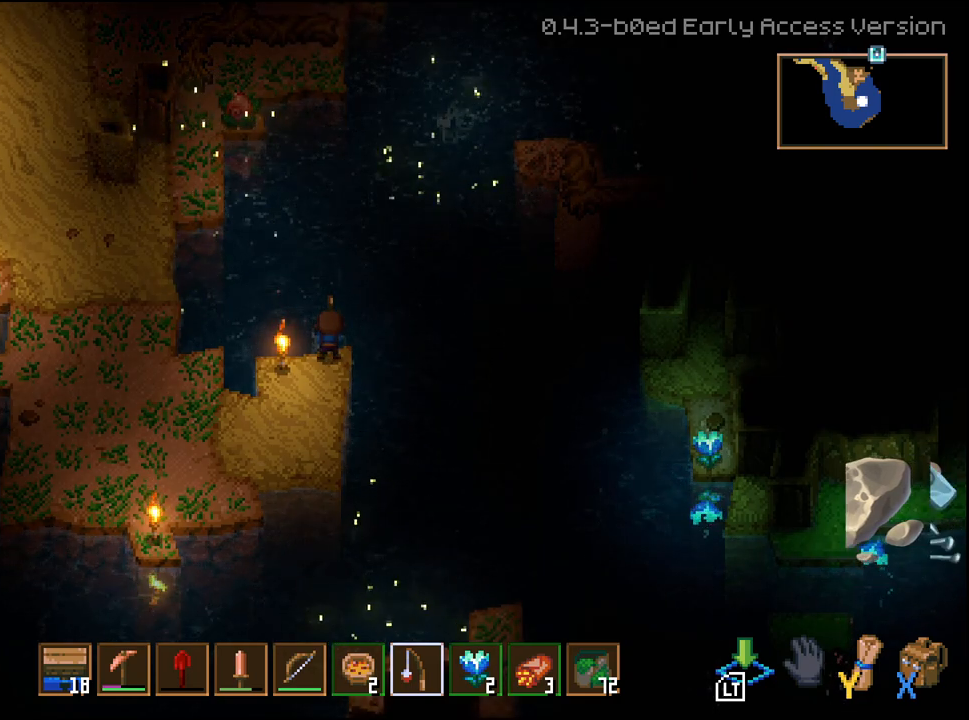
{"buttons": [], "left_stick": "center", "right_stick": "center", "events": []}
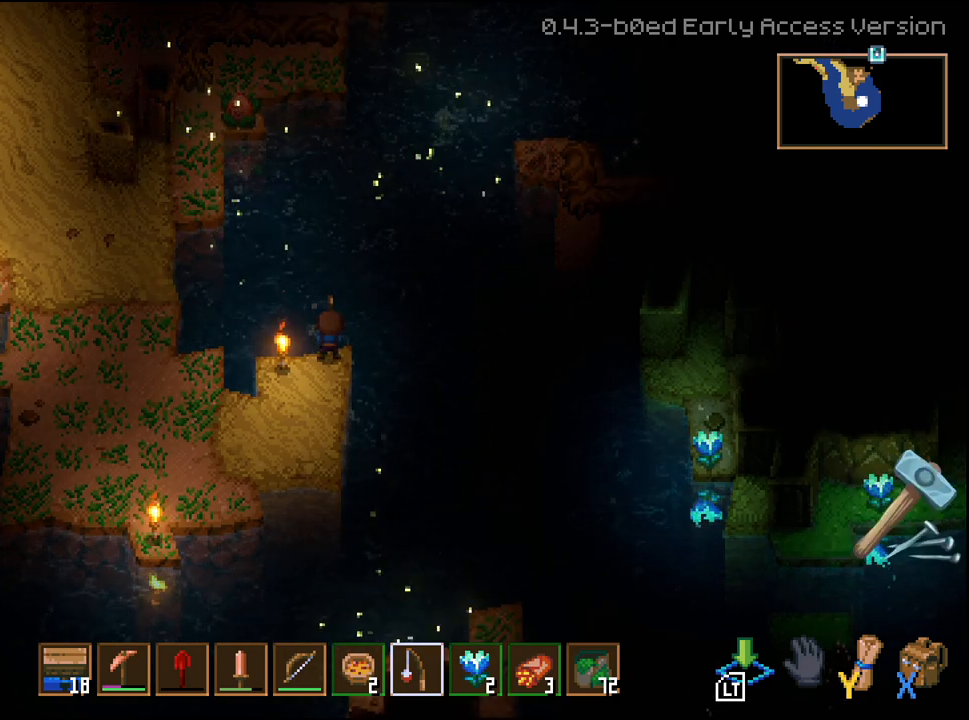
{"buttons": [], "left_stick": "center", "right_stick": "center", "events": []}
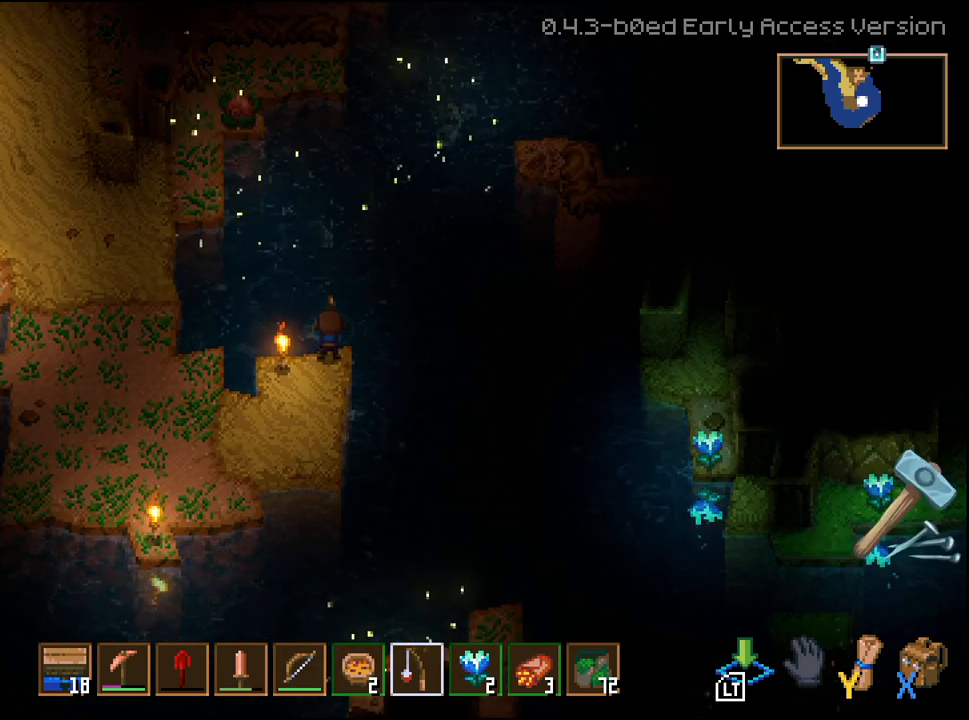
{"buttons": [], "left_stick": "center", "right_stick": "center", "events": [[133, "L2", "down"], [217, "L2", "up"]]}
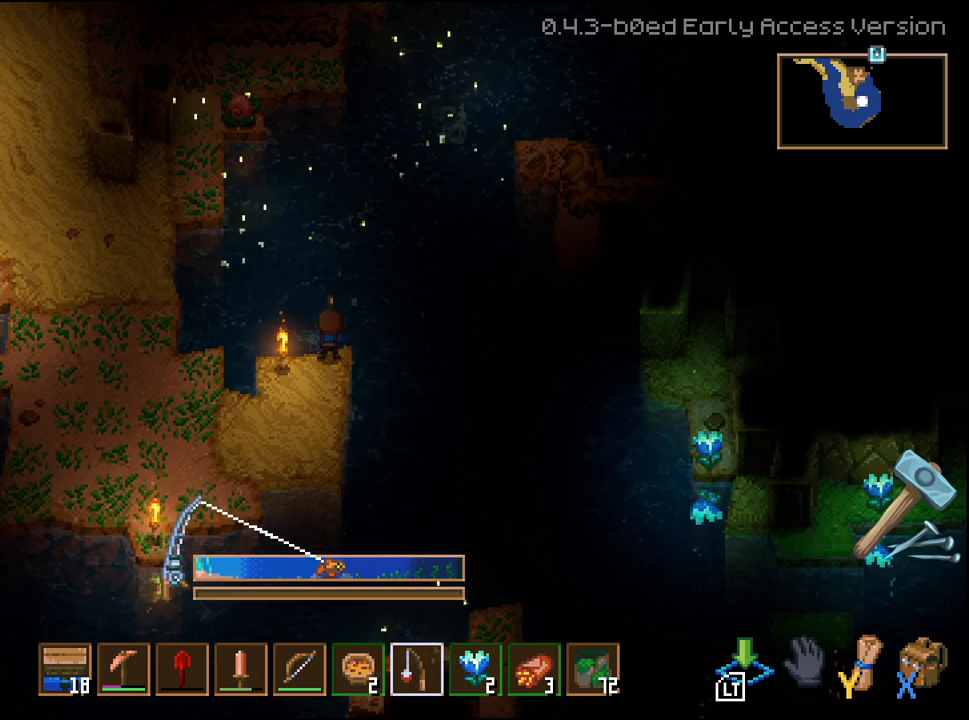
{"buttons": ["L2"], "left_stick": "center", "right_stick": "center", "events": [[200, "L2", "down"]]}
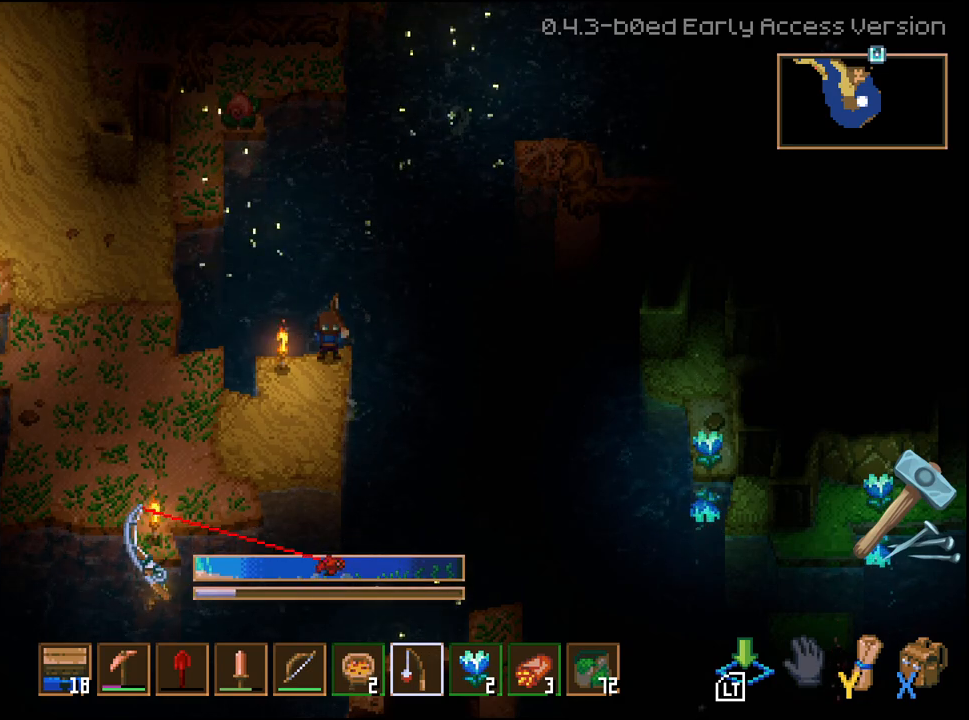
{"buttons": ["L2"], "left_stick": "center", "right_stick": "center", "events": [[17, "L2", "up"], [350, "L2", "down"]]}
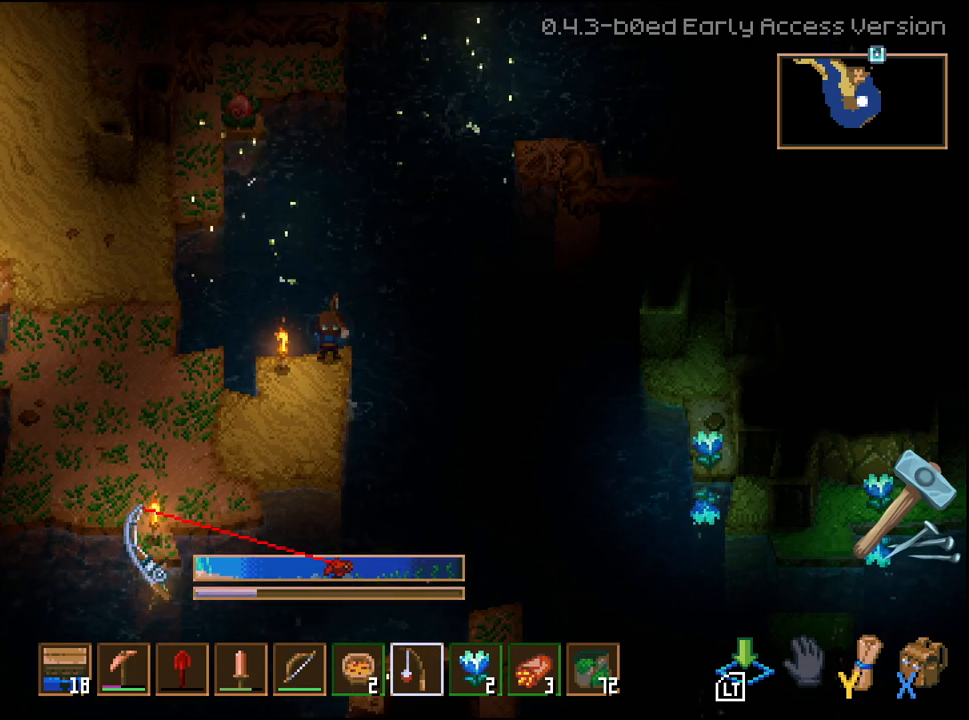
{"buttons": [], "left_stick": "center", "right_stick": "center", "events": [[250, "L2", "up"]]}
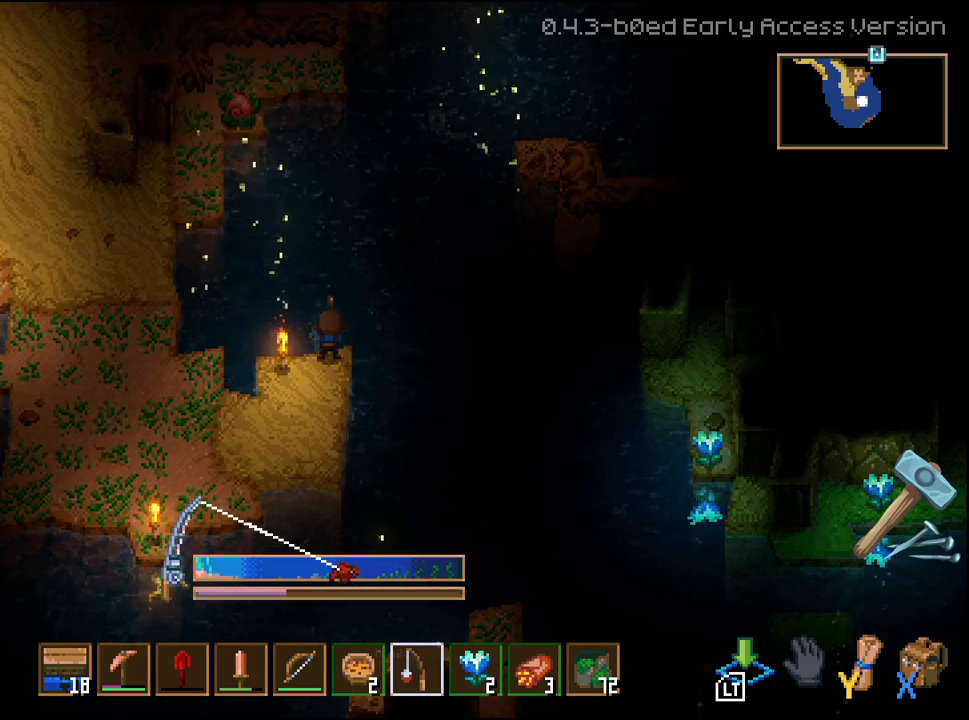
{"buttons": ["L2"], "left_stick": "center", "right_stick": "center", "events": [[400, "L2", "down"]]}
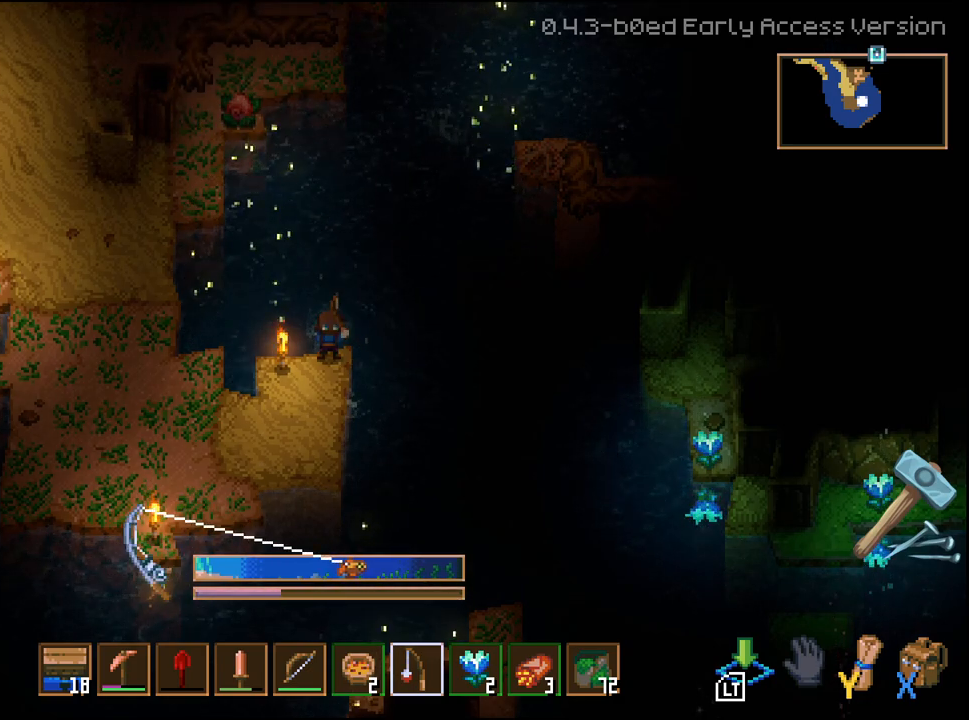
{"buttons": ["L2"], "left_stick": "center", "right_stick": "center", "events": []}
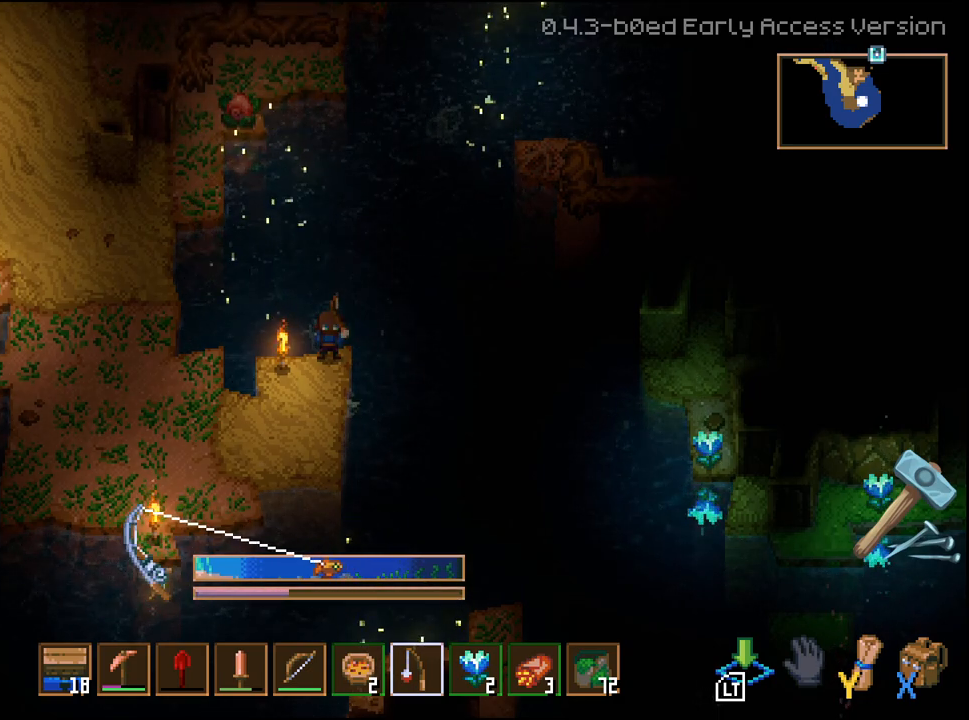
{"buttons": ["L2"], "left_stick": "center", "right_stick": "center", "events": []}
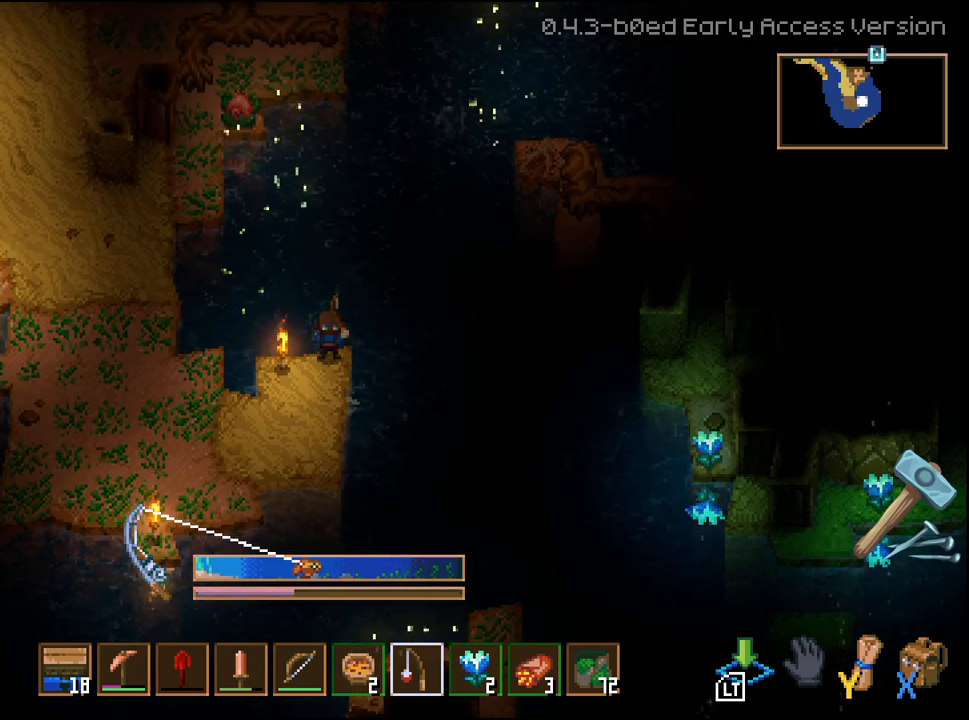
{"buttons": [], "left_stick": "center", "right_stick": "center", "events": [[350, "L2", "up"]]}
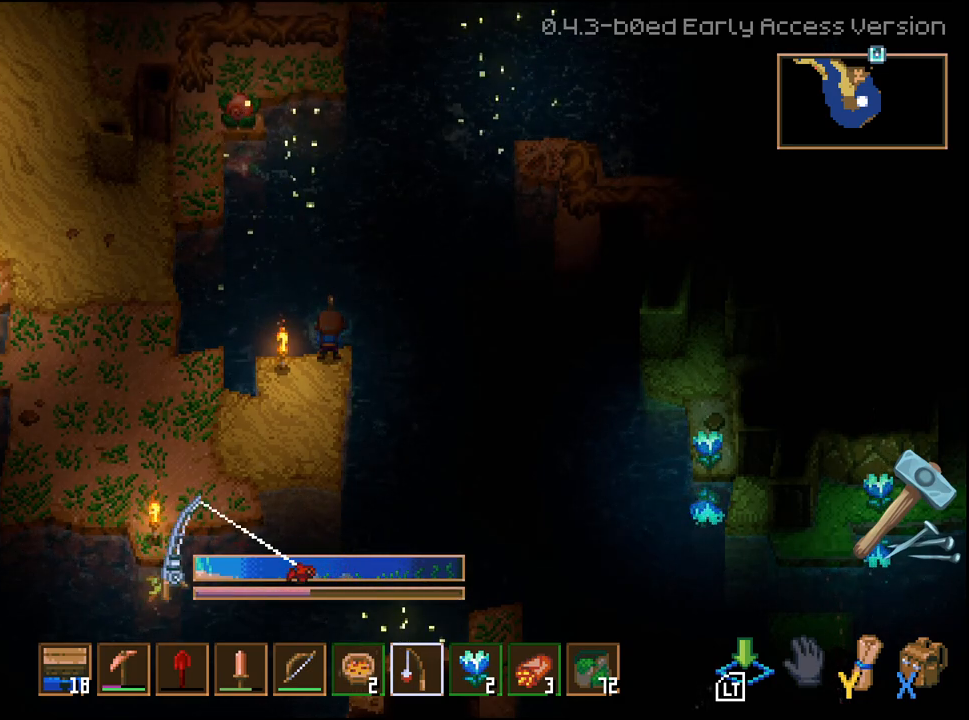
{"buttons": [], "left_stick": "center", "right_stick": "center", "events": []}
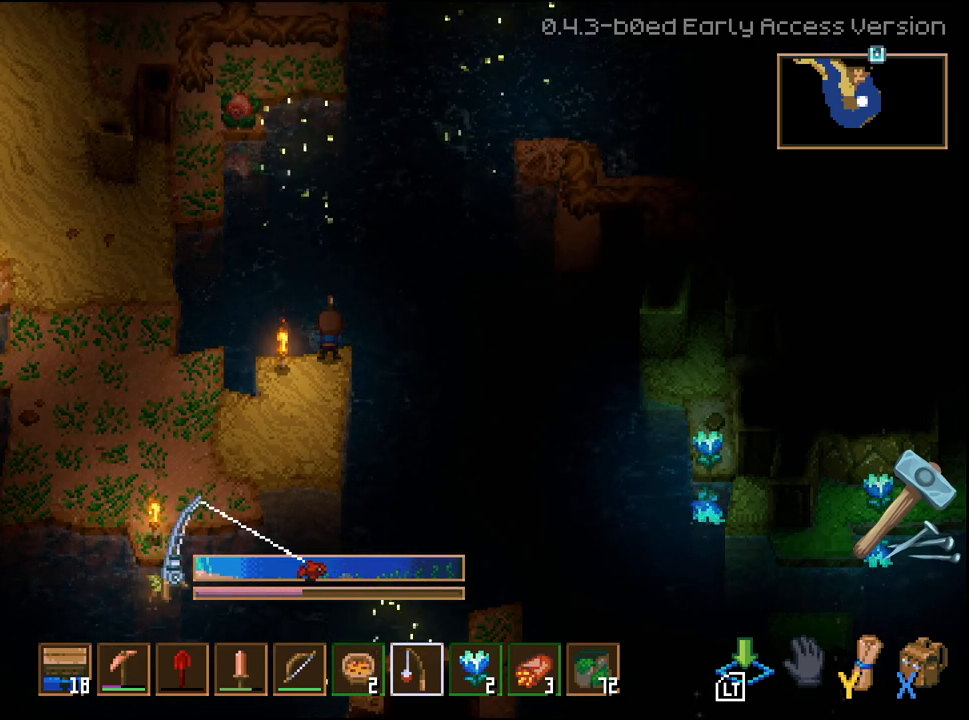
{"buttons": [], "left_stick": "center", "right_stick": "center", "events": []}
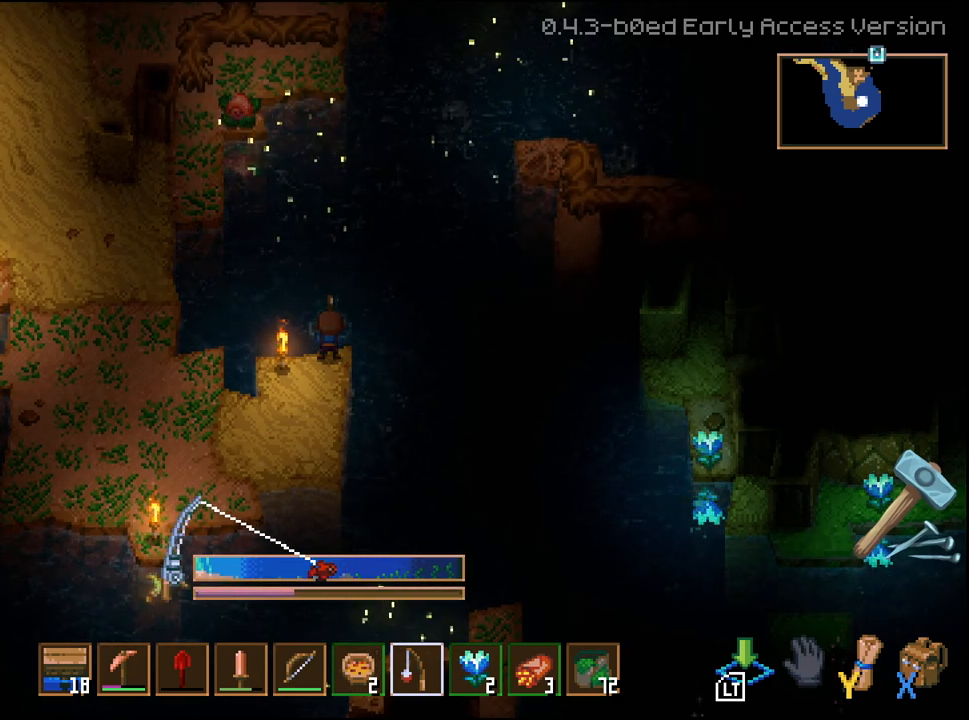
{"buttons": ["L2"], "left_stick": "center", "right_stick": "center", "events": [[417, "L2", "down"]]}